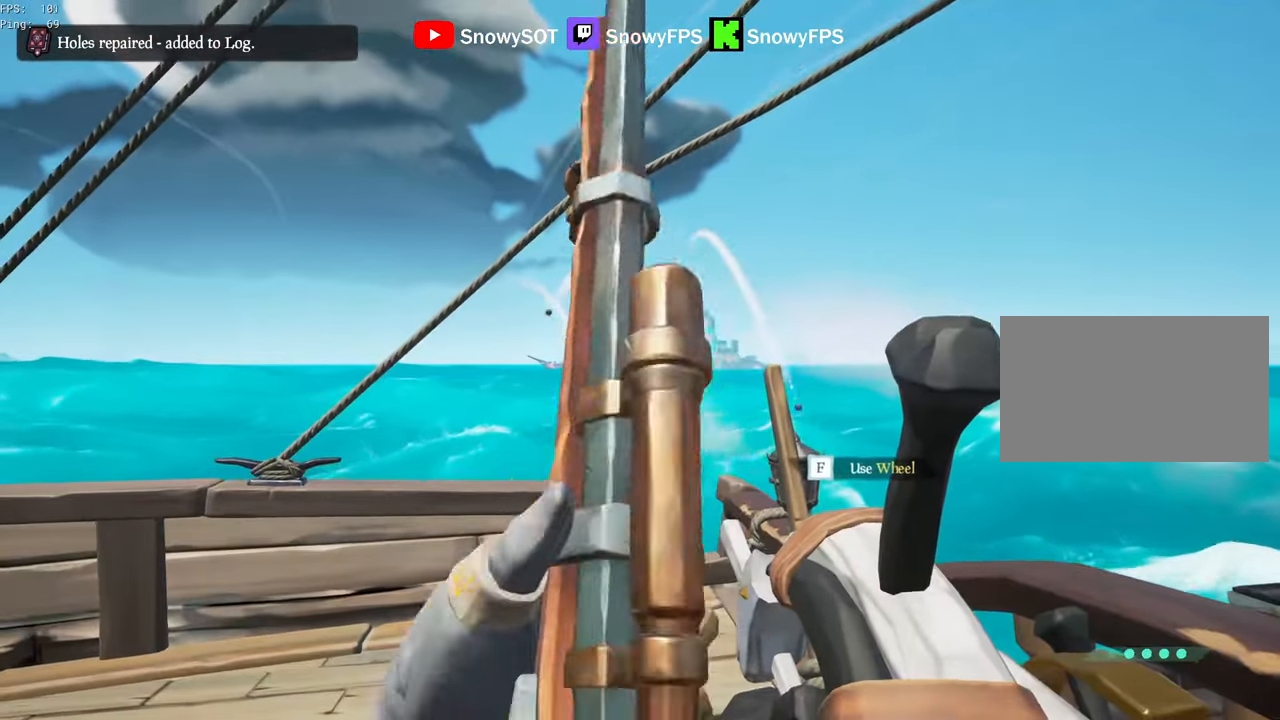
Gameplay with keyboard and mouse; each line is a JSON object with the keys and mouse buttons held at the frame after it. "events" lists presses ("down") and releases ("up") of "1", "2", "3", "4", "5", "a", "alt", "c", "caps_lock", "ctrl", "d", "e", "f", "g", "q", "r", "s", "shift", "space", "t", "tab", "v", "w", "x", "z", "mouse_left", "mouse_wheel" and "mouse_right" between this image and that frame as [ms after this image, input, new state], when the widget could be followed in between. "mouse_left", "mouse_wheel", "mouse_right" = the "left", "wheel", "right" buttons of the "mouse" list. No other keys are recorded. "wheel" means that the mouse wheel is clicked or scrolled. "mouse_move" is the direction in which the mouse moves at that frame (one of eight, or "still"), when it could be read.
{"keys": [], "mouse": [], "mouse_move": "still", "events": [[416, "w", "down"], [500, "w", "up"]]}
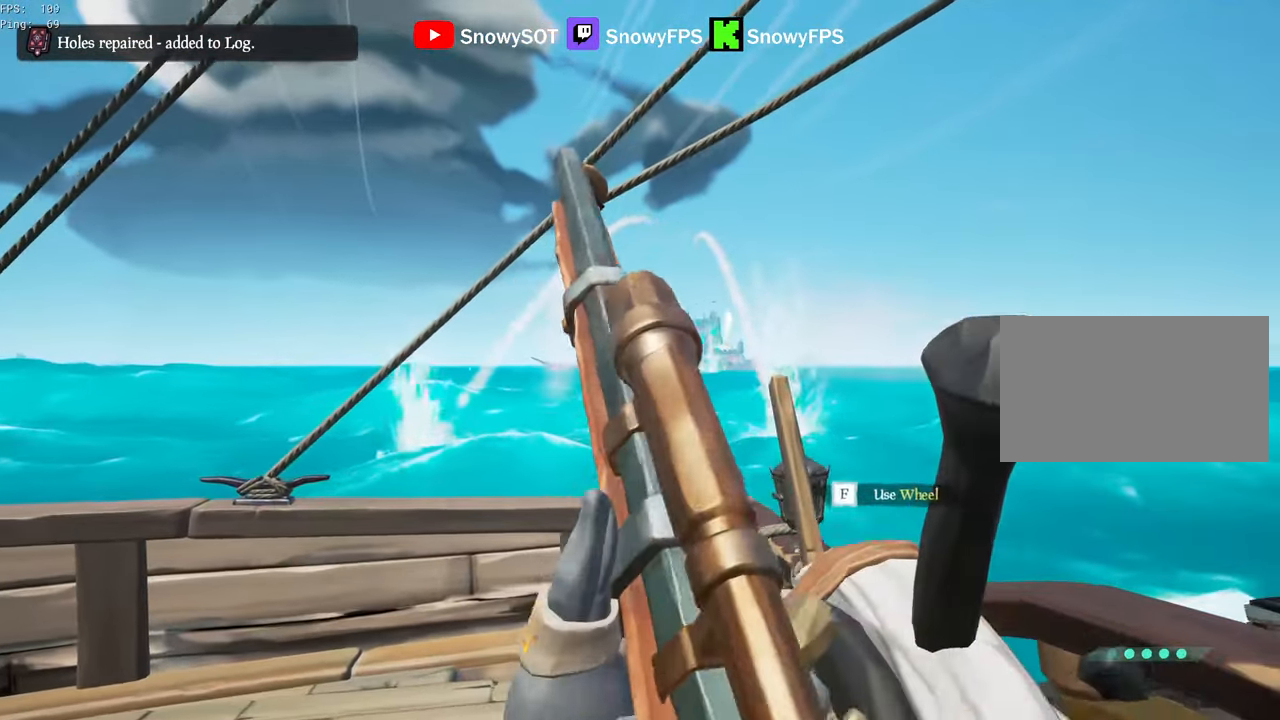
{"keys": ["f"], "mouse": [], "mouse_move": "still", "events": [[100, "w", "down"], [233, "w", "up"], [433, "f", "down"]]}
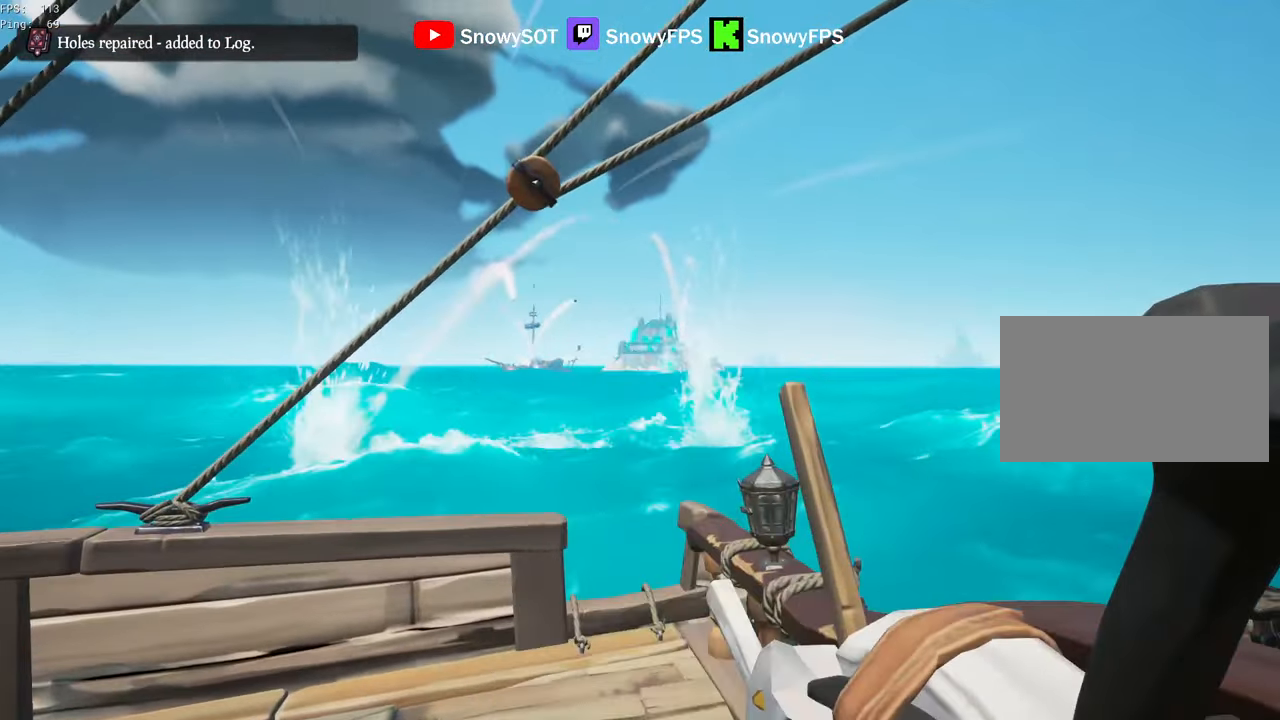
{"keys": ["d"], "mouse": [], "mouse_move": "left", "events": [[16, "f", "up"], [200, "d", "down"]]}
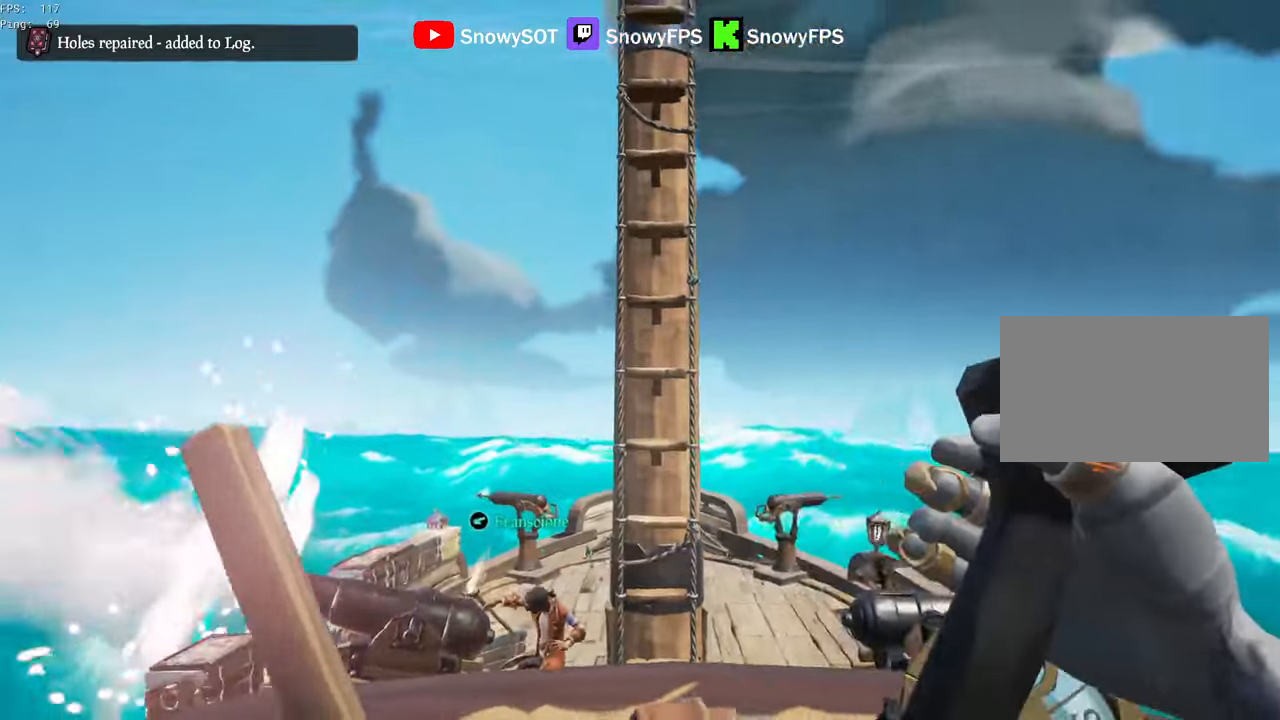
{"keys": ["d"], "mouse": [], "mouse_move": "still", "events": []}
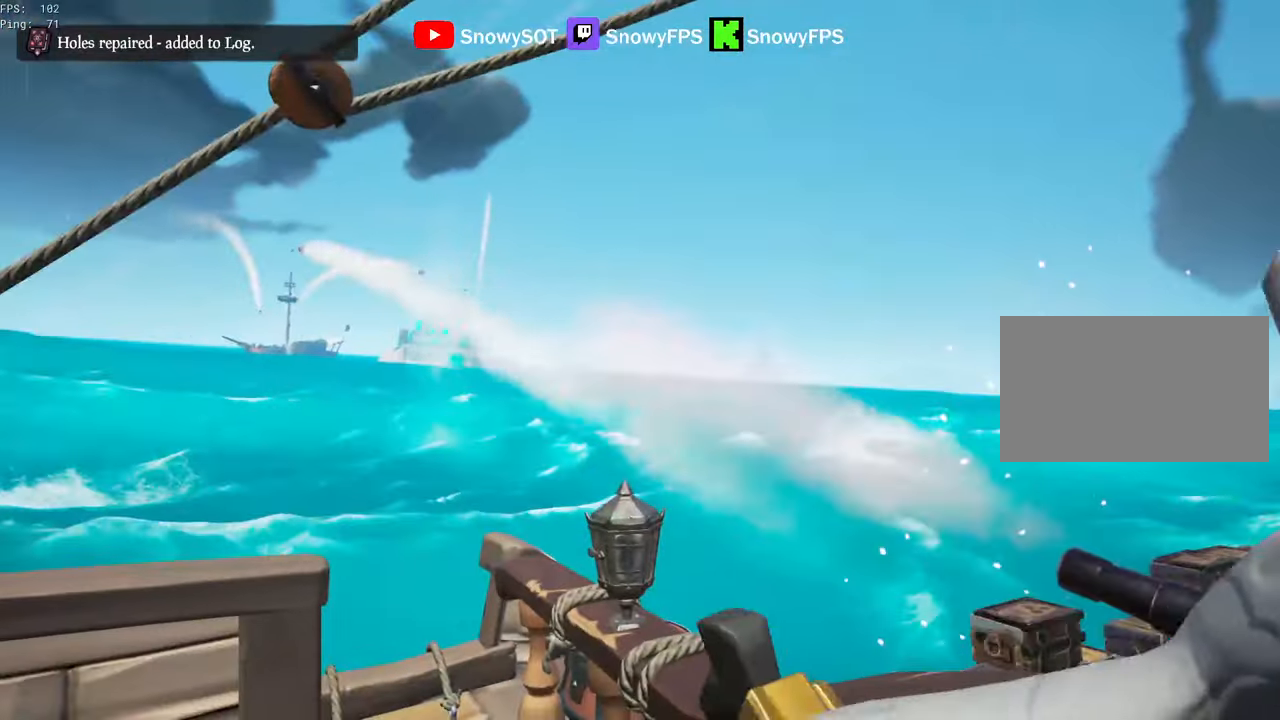
{"keys": ["d"], "mouse": [], "mouse_move": "still", "events": []}
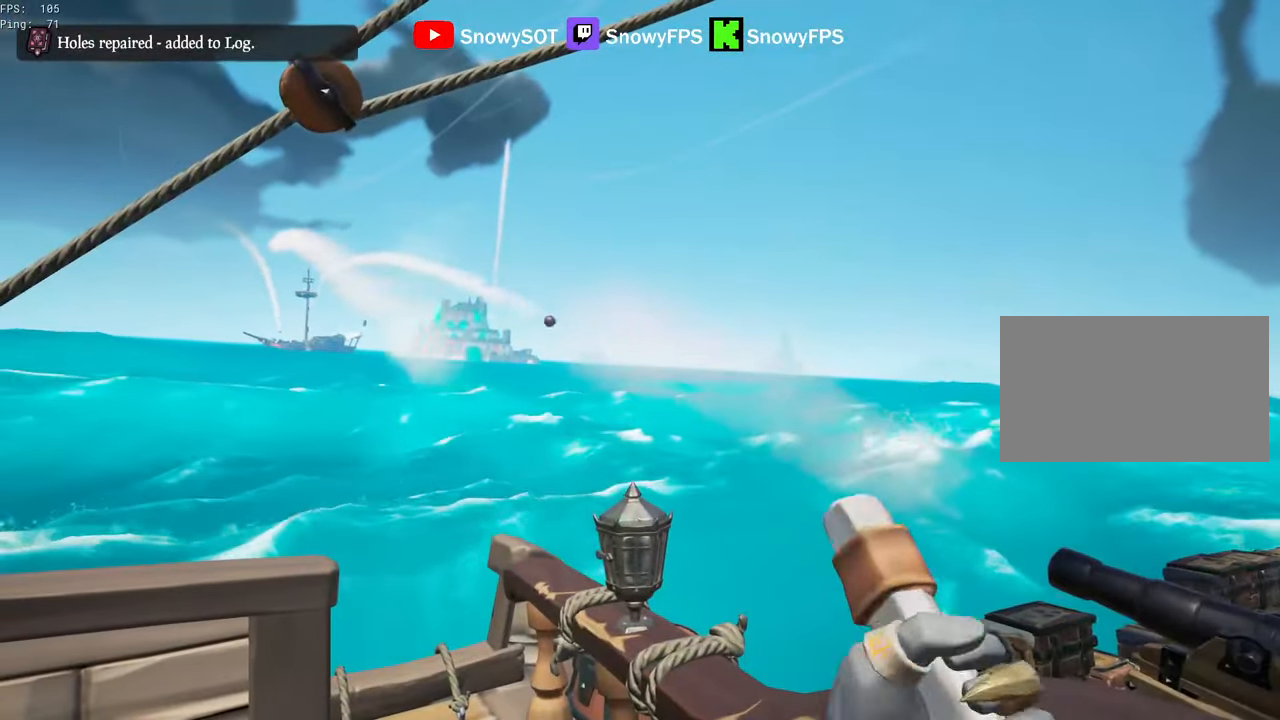
{"keys": ["a"], "mouse": [], "mouse_move": "still", "events": [[300, "d", "up"], [350, "a", "down"]]}
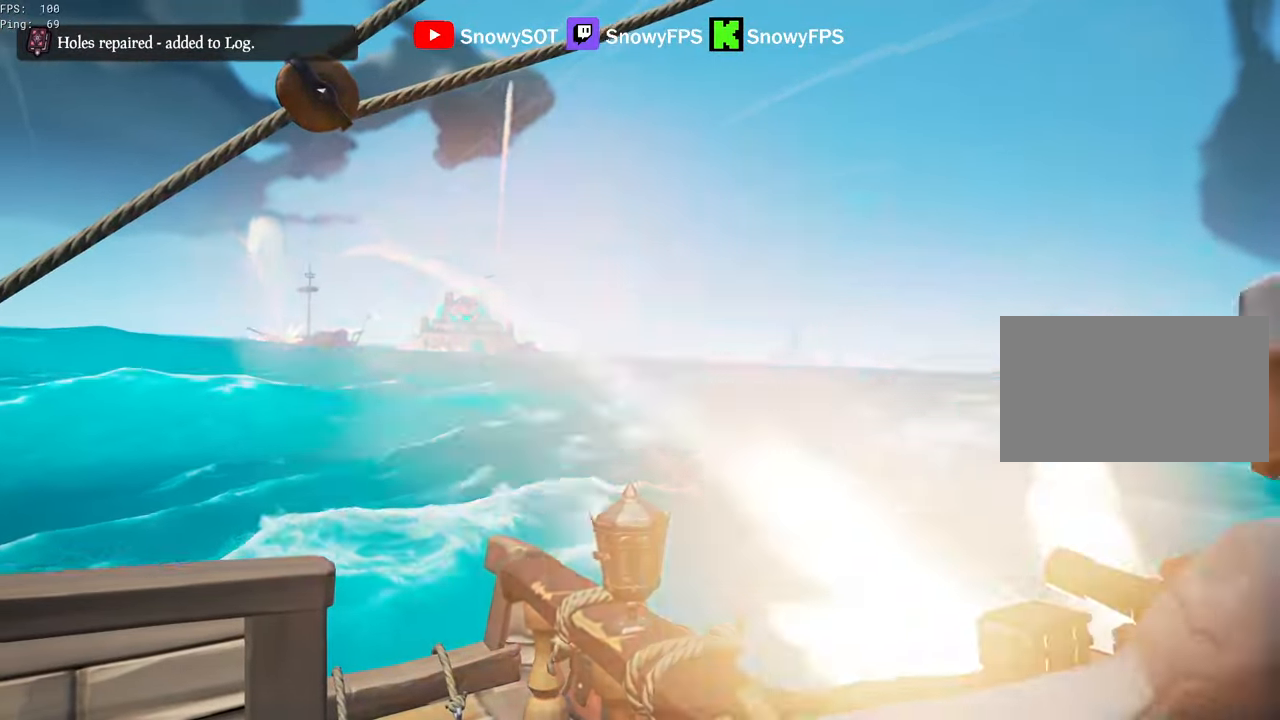
{"keys": [], "mouse": [], "mouse_move": "still", "events": [[167, "a", "up"], [317, "a", "down"], [417, "a", "up"]]}
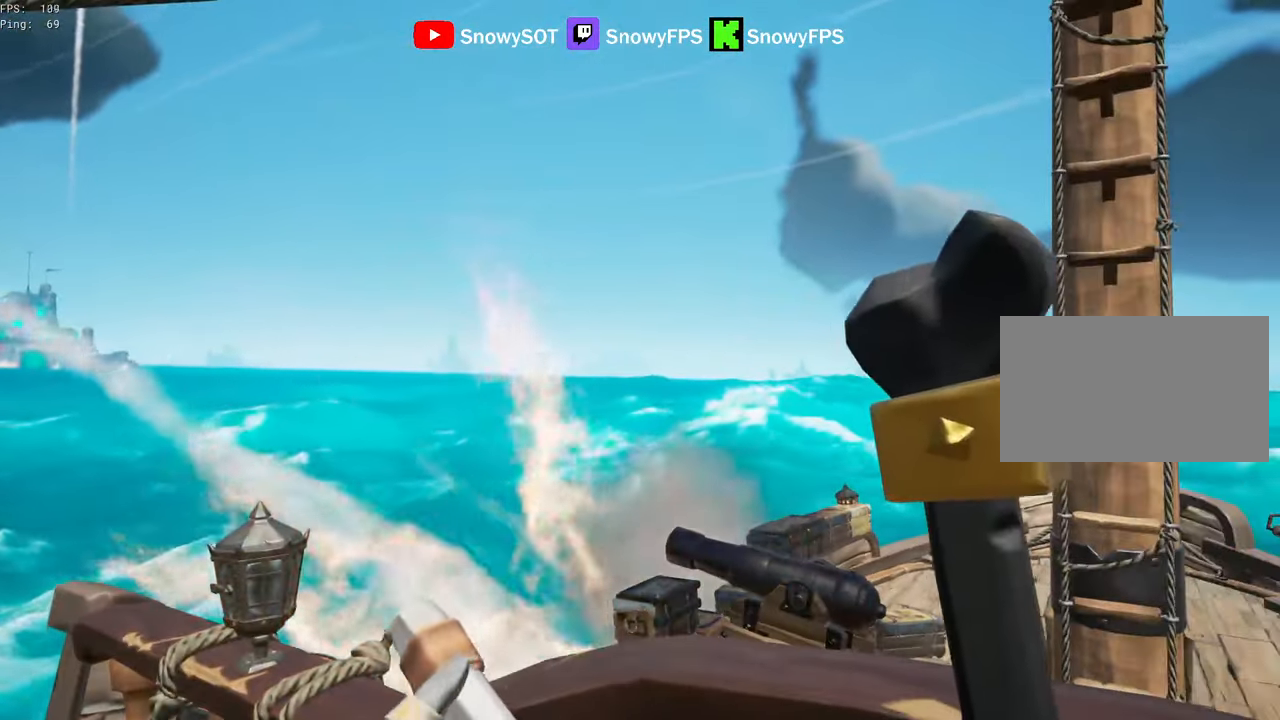
{"keys": ["w"], "mouse": ["right"], "mouse_move": "still", "events": [[150, "d", "down"], [200, "d", "up"], [283, "f", "down"], [333, "f", "up"], [433, "mouse_right", "down"], [433, "w", "down"]]}
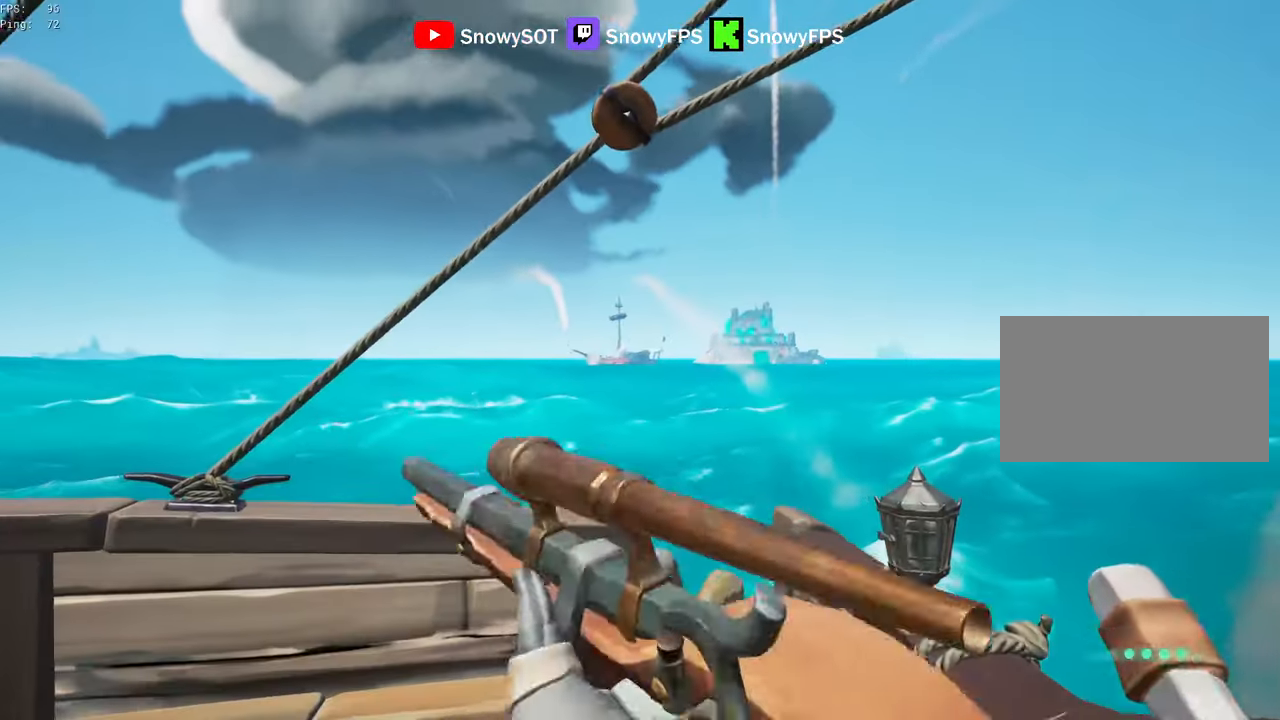
{"keys": [], "mouse": ["right"], "mouse_move": "still", "events": [[17, "a", "down"], [200, "a", "up"], [350, "w", "up"]]}
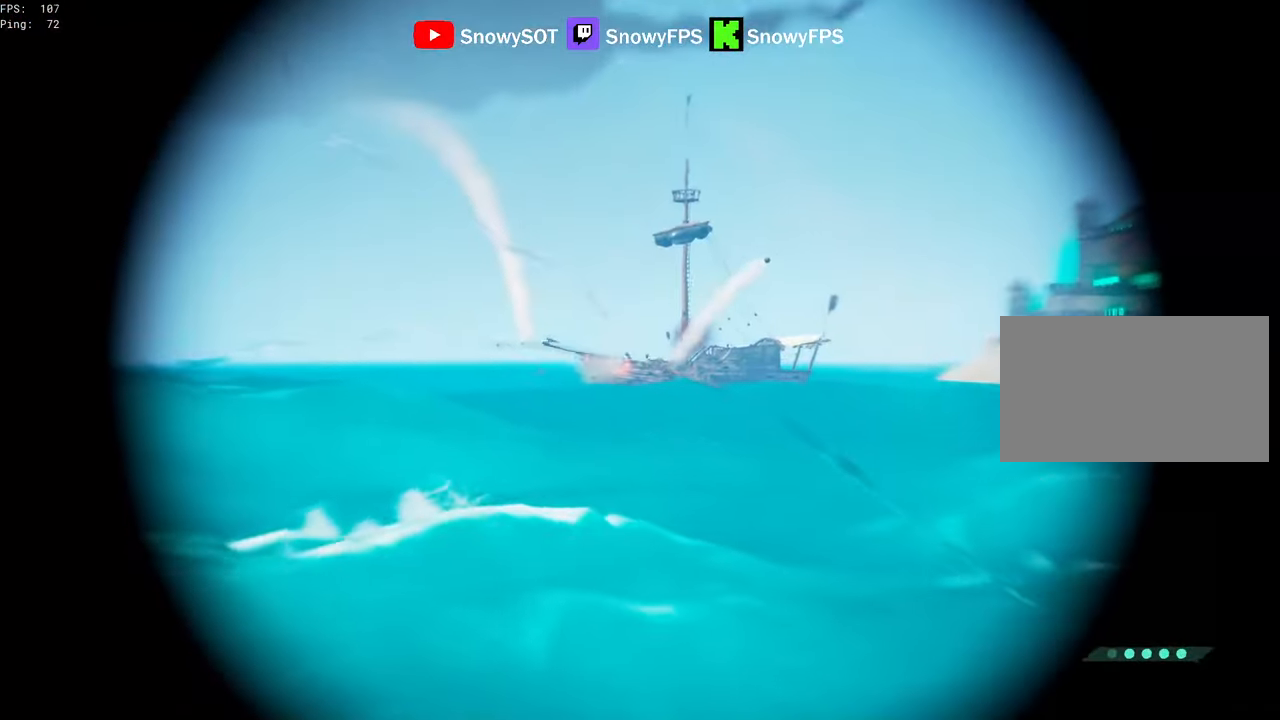
{"keys": [], "mouse": ["right"], "mouse_move": "still", "events": []}
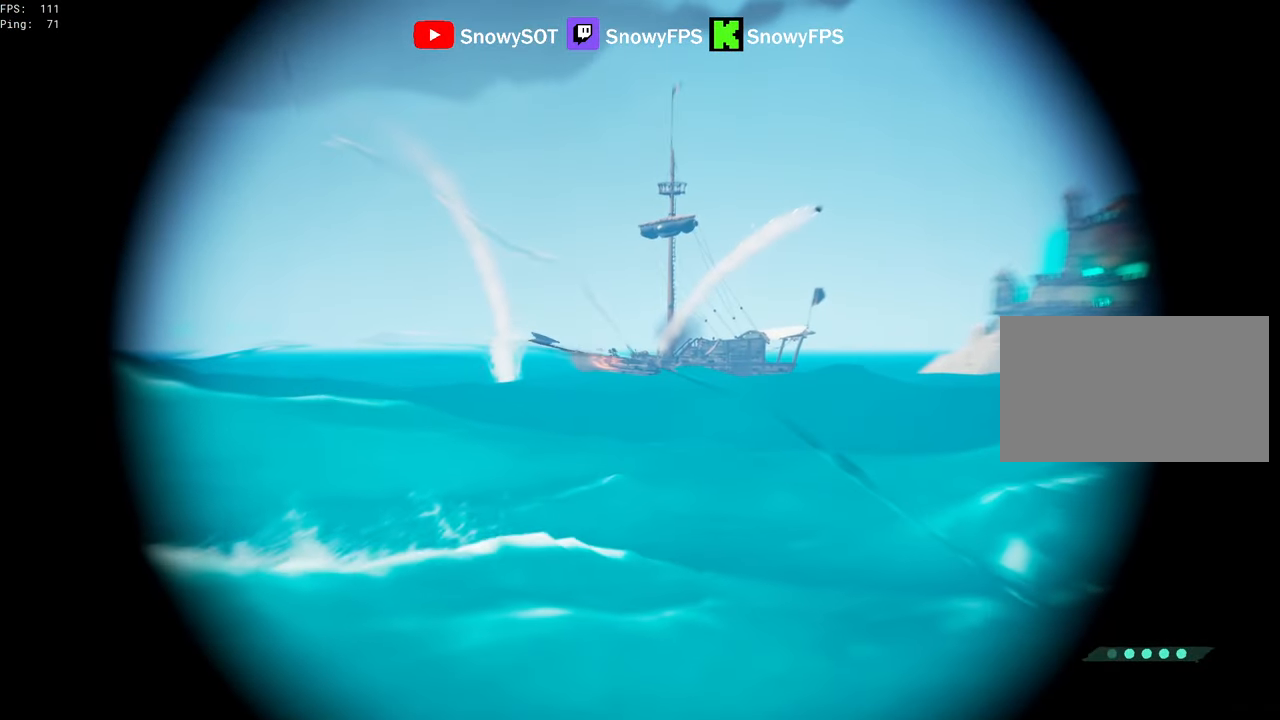
{"keys": ["x"], "mouse": ["left", "right"], "mouse_move": "still", "events": [[333, "mouse_left", "down"], [467, "x", "down"]]}
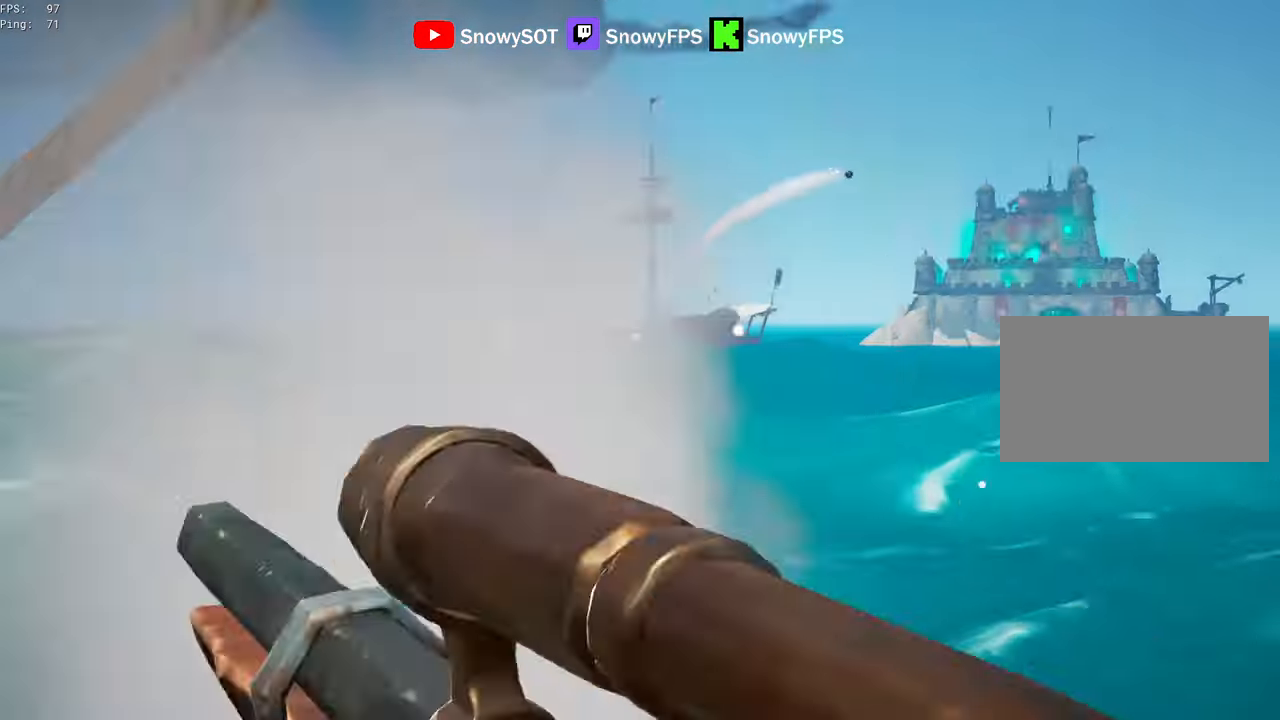
{"keys": [], "mouse": [], "mouse_move": "still", "events": [[17, "mouse_left", "up"], [17, "x", "up"], [67, "mouse_right", "up"], [117, "x", "down"], [167, "x", "up"]]}
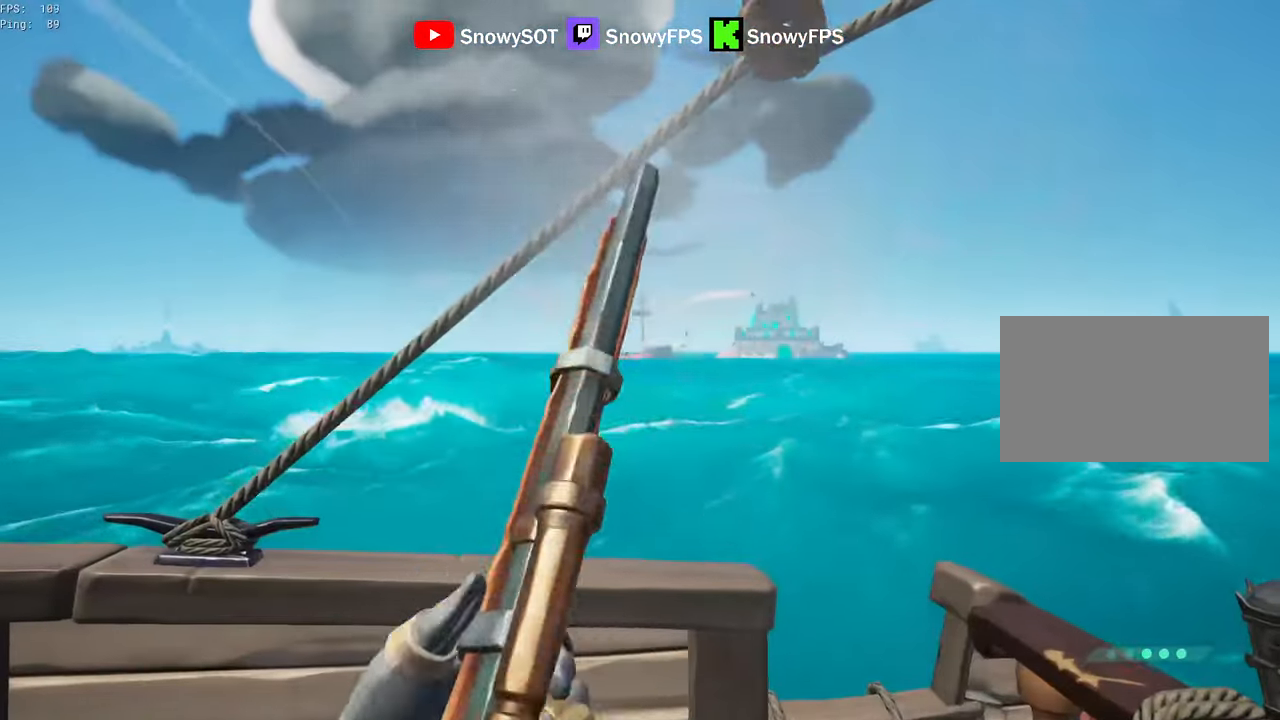
{"keys": ["d", "space"], "mouse": [], "mouse_move": "still", "events": [[417, "d", "down"], [417, "space", "down"]]}
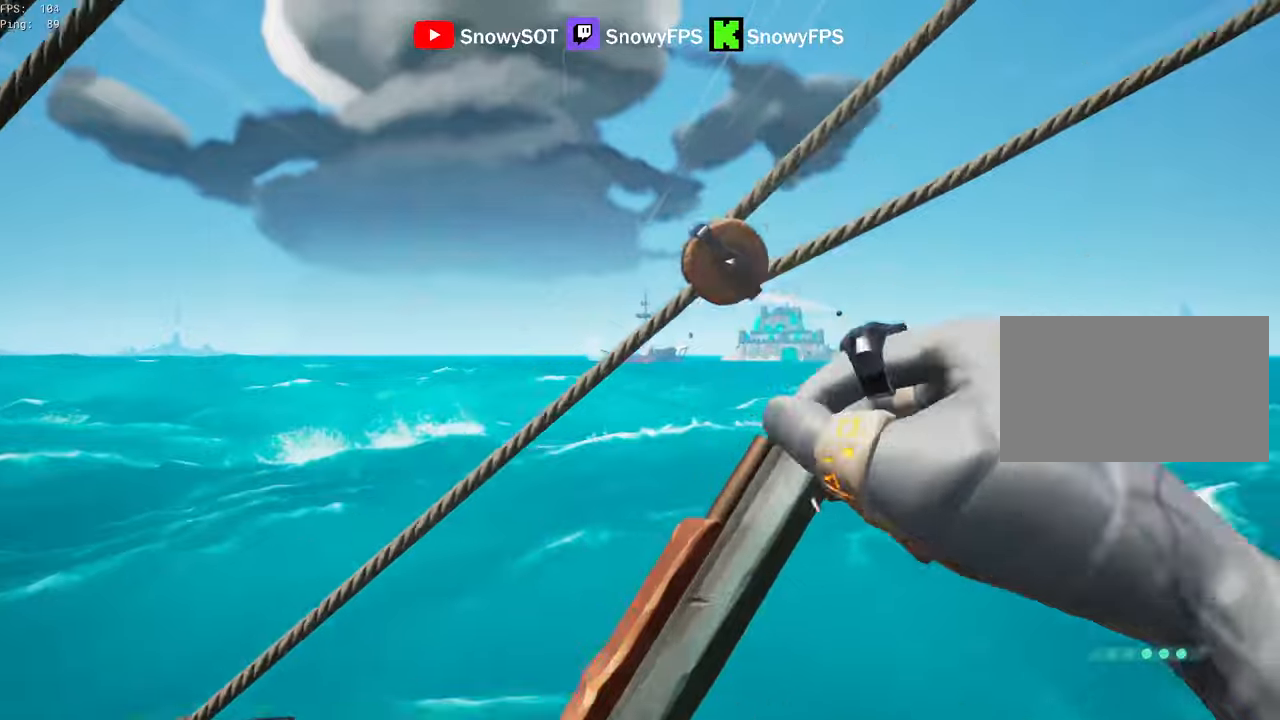
{"keys": ["a", "s"], "mouse": [], "mouse_move": "still", "events": [[100, "space", "up"], [334, "s", "down"], [417, "a", "down"], [417, "d", "up"]]}
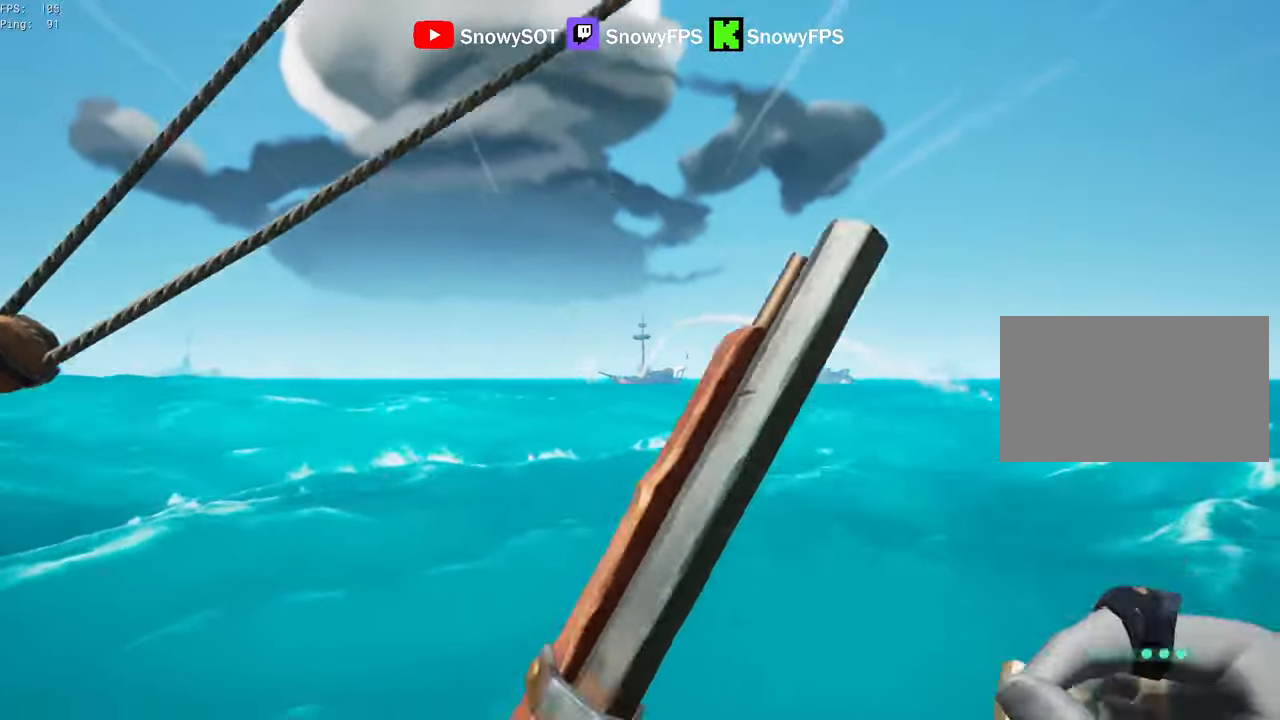
{"keys": [], "mouse": ["right"], "mouse_move": "still", "events": [[17, "s", "up"], [117, "mouse_right", "down"], [484, "a", "up"]]}
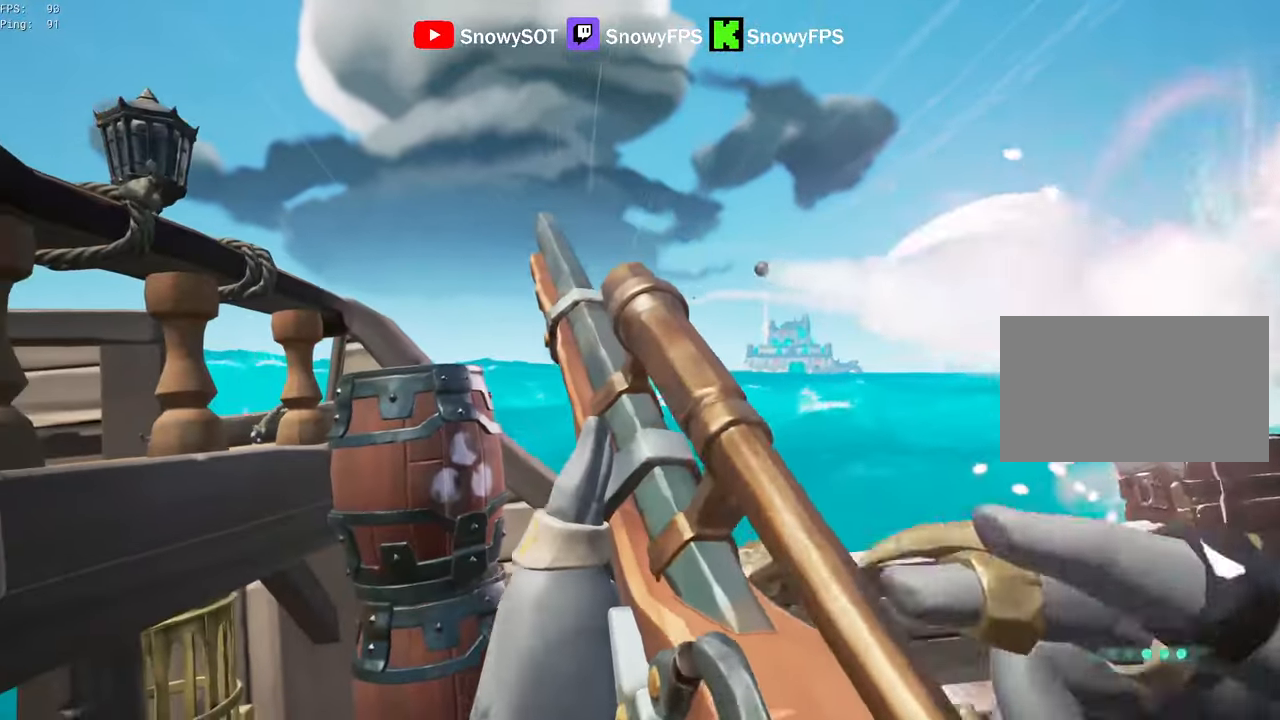
{"keys": [], "mouse": ["right"], "mouse_move": "still", "events": [[167, "a", "down"], [317, "a", "up"]]}
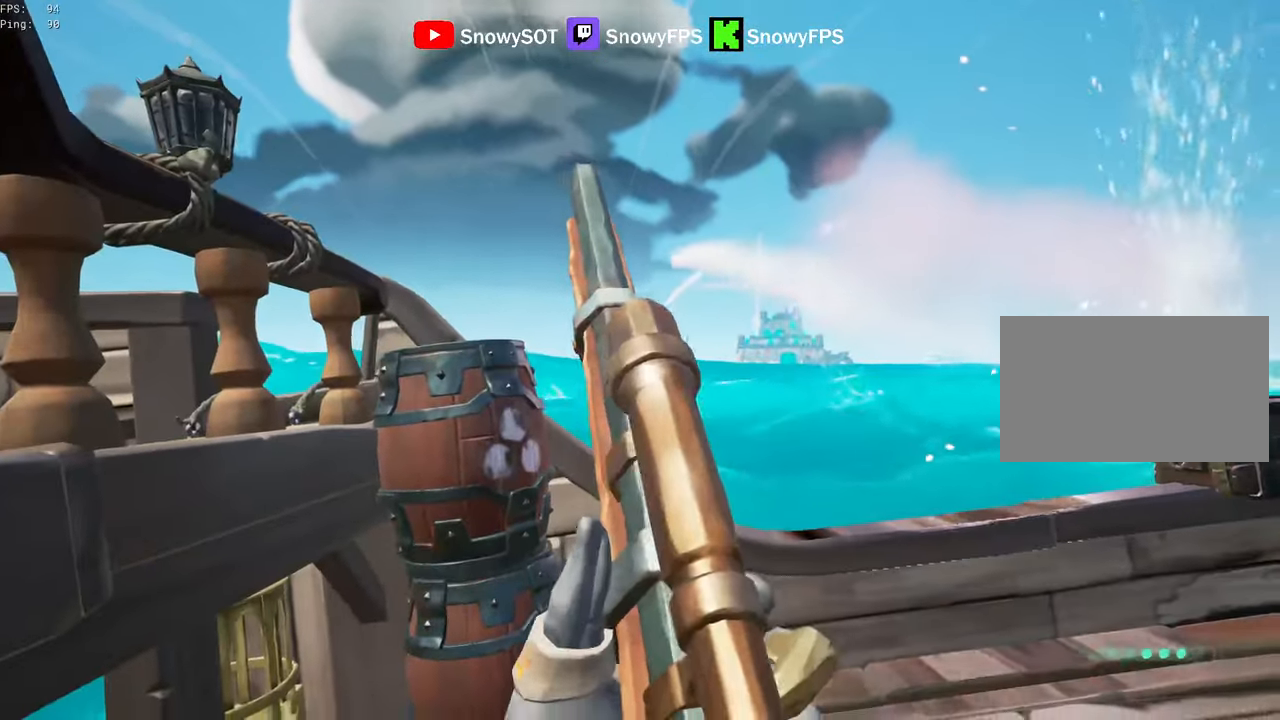
{"keys": [], "mouse": ["right"], "mouse_move": "still", "events": []}
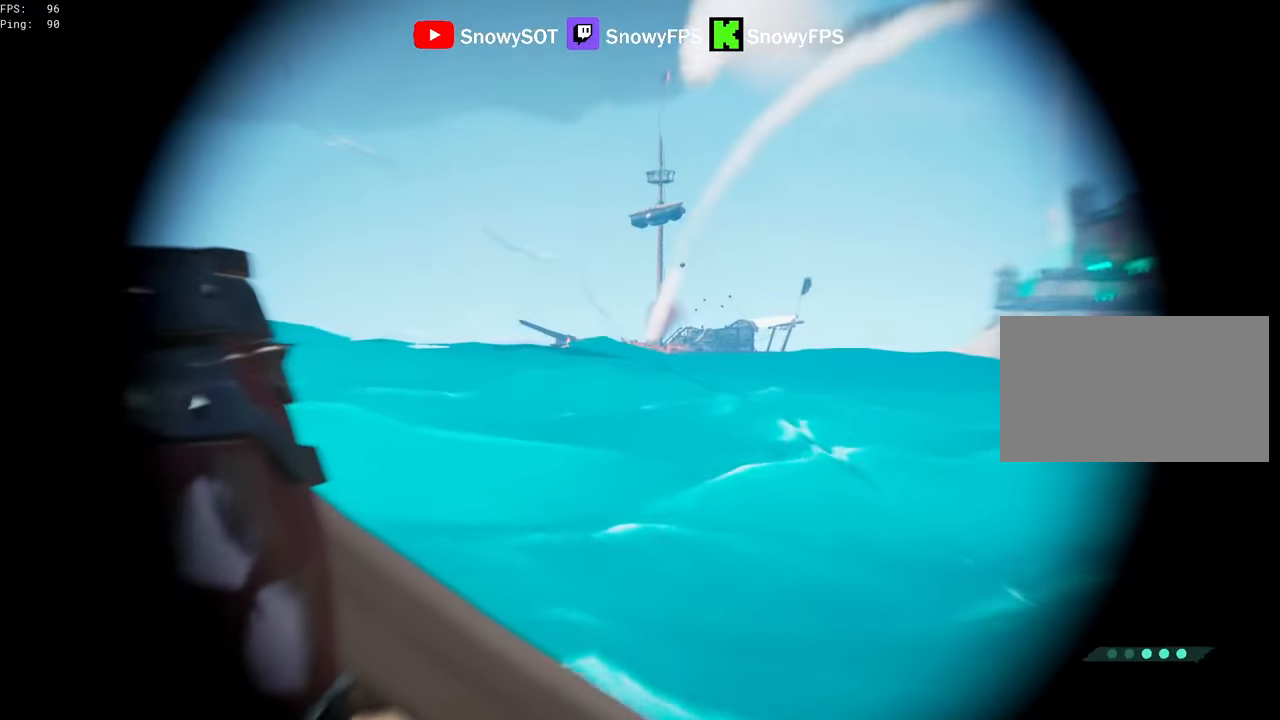
{"keys": [], "mouse": ["right"], "mouse_move": "left", "events": [[200, "space", "down"], [300, "space", "up"]]}
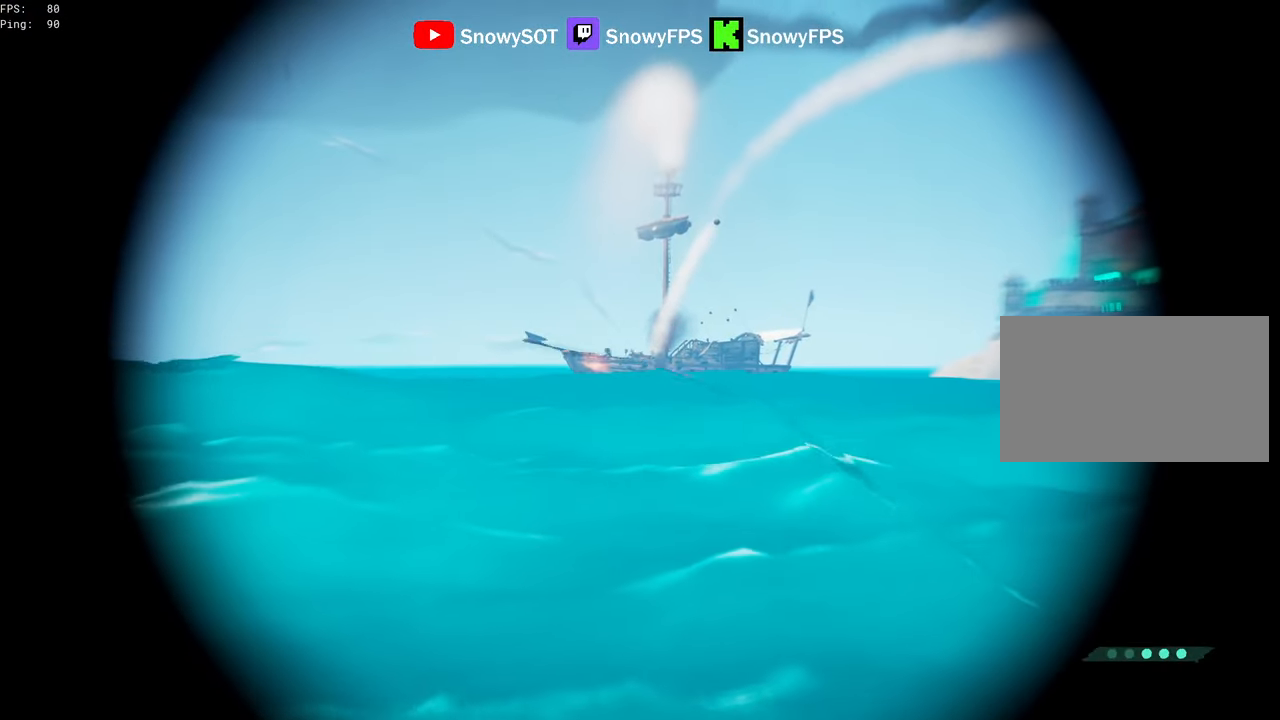
{"keys": ["a", "s"], "mouse": [], "mouse_move": "still", "events": [[84, "mouse_left", "down"], [184, "x", "down"], [217, "mouse_left", "up"], [217, "x", "up"], [267, "mouse_right", "up"], [317, "x", "down"], [367, "x", "up"], [417, "s", "down"], [450, "a", "down"]]}
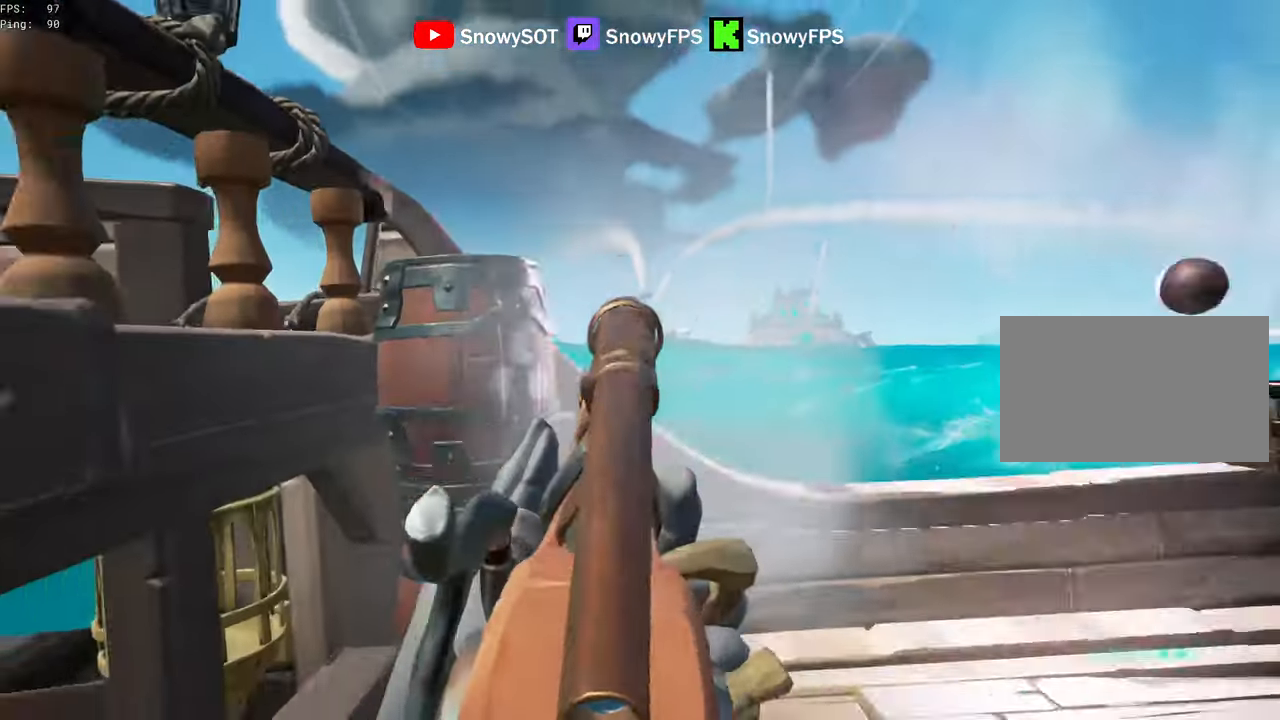
{"keys": ["d", "s"], "mouse": ["left"], "mouse_move": "still", "events": [[284, "a", "up"], [334, "mouse_left", "down"], [467, "d", "down"]]}
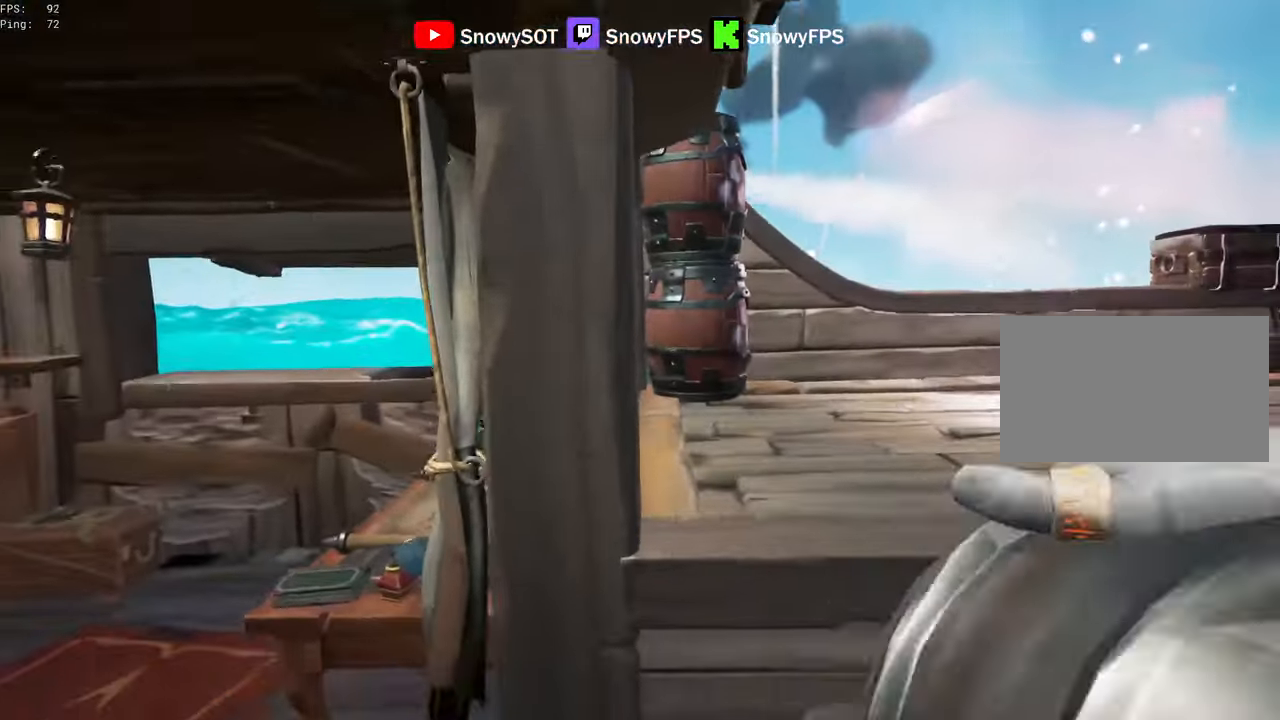
{"keys": ["a"], "mouse": ["left"], "mouse_move": "still", "events": [[117, "mouse_left", "up"], [167, "mouse_left", "down"], [300, "s", "up"], [350, "a", "down"], [350, "d", "up"], [434, "mouse_left", "up"], [484, "mouse_left", "down"]]}
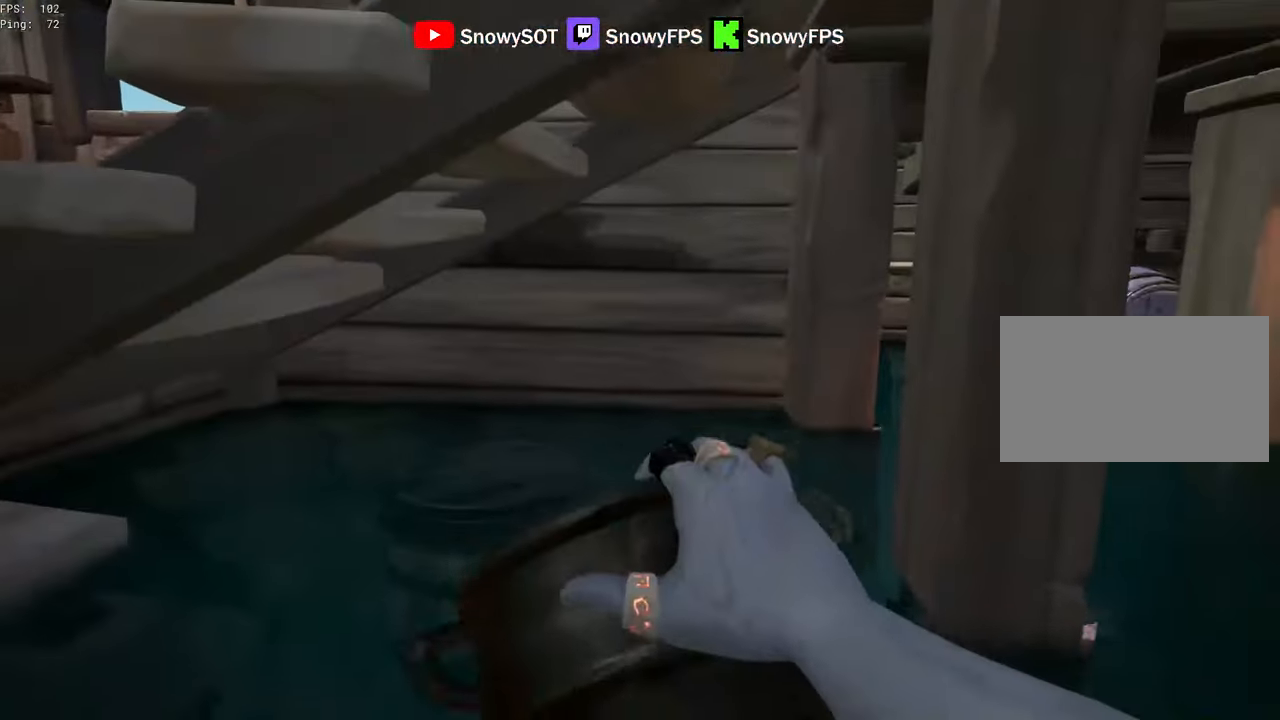
{"keys": ["a", "w"], "mouse": [], "mouse_move": "still", "events": [[84, "mouse_left", "up"], [134, "mouse_left", "down"], [267, "mouse_left", "up"], [317, "mouse_left", "down"], [367, "w", "down"], [417, "mouse_left", "up"]]}
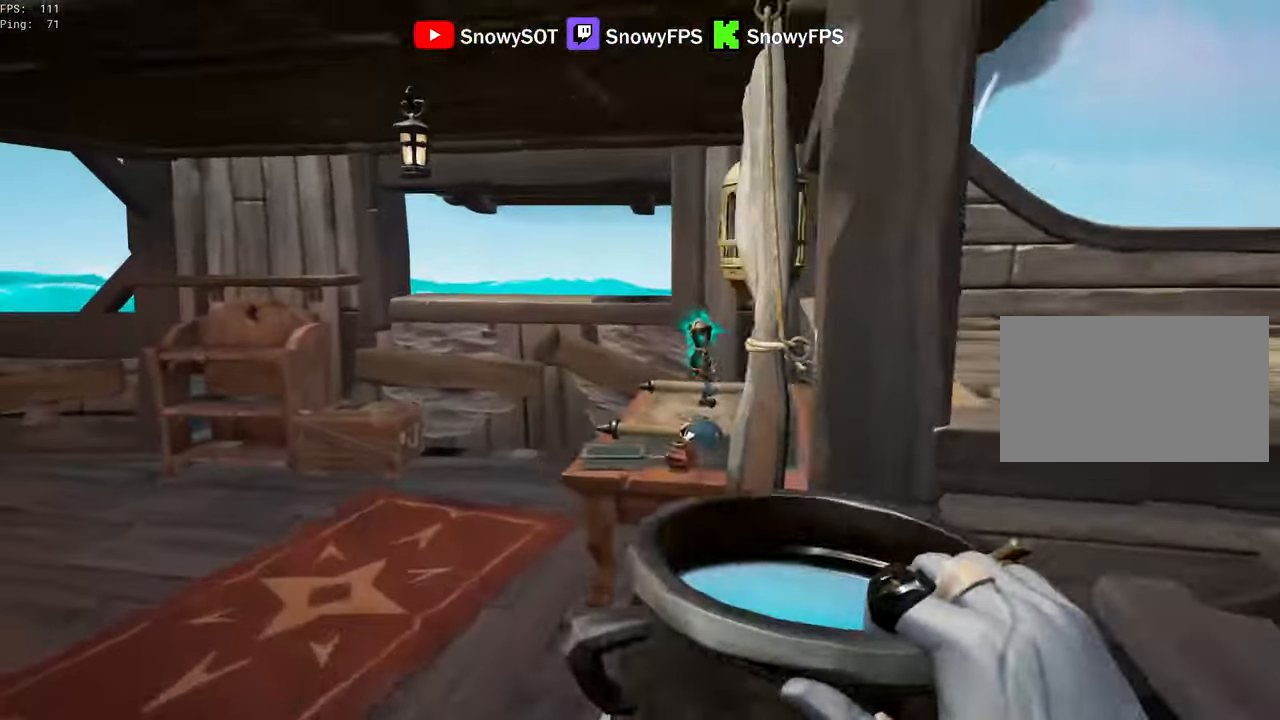
{"keys": ["s"], "mouse": [], "mouse_move": "still", "events": [[50, "mouse_left", "down"], [100, "a", "up"], [234, "w", "up"], [417, "s", "down"], [467, "mouse_left", "up"]]}
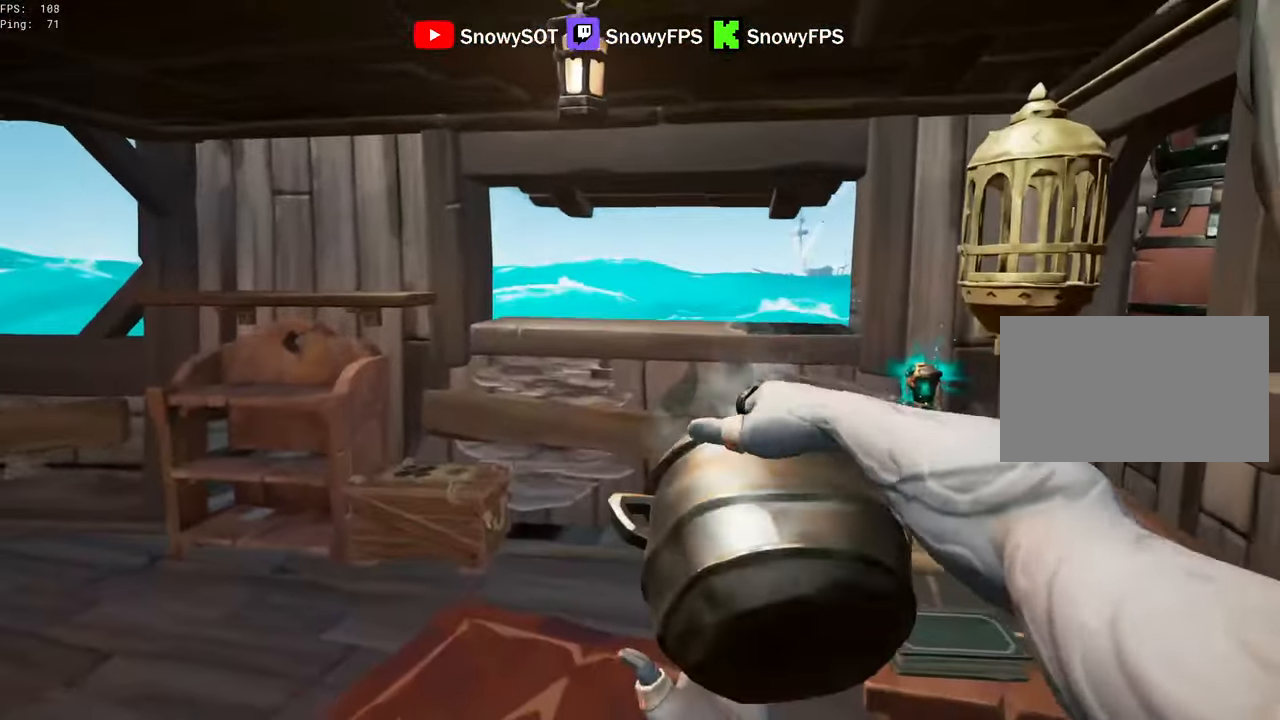
{"keys": ["d"], "mouse": [], "mouse_move": "still", "events": [[17, "mouse_left", "down"], [300, "d", "down"], [300, "mouse_left", "up"], [350, "mouse_left", "down"], [350, "s", "up"], [483, "mouse_left", "up"]]}
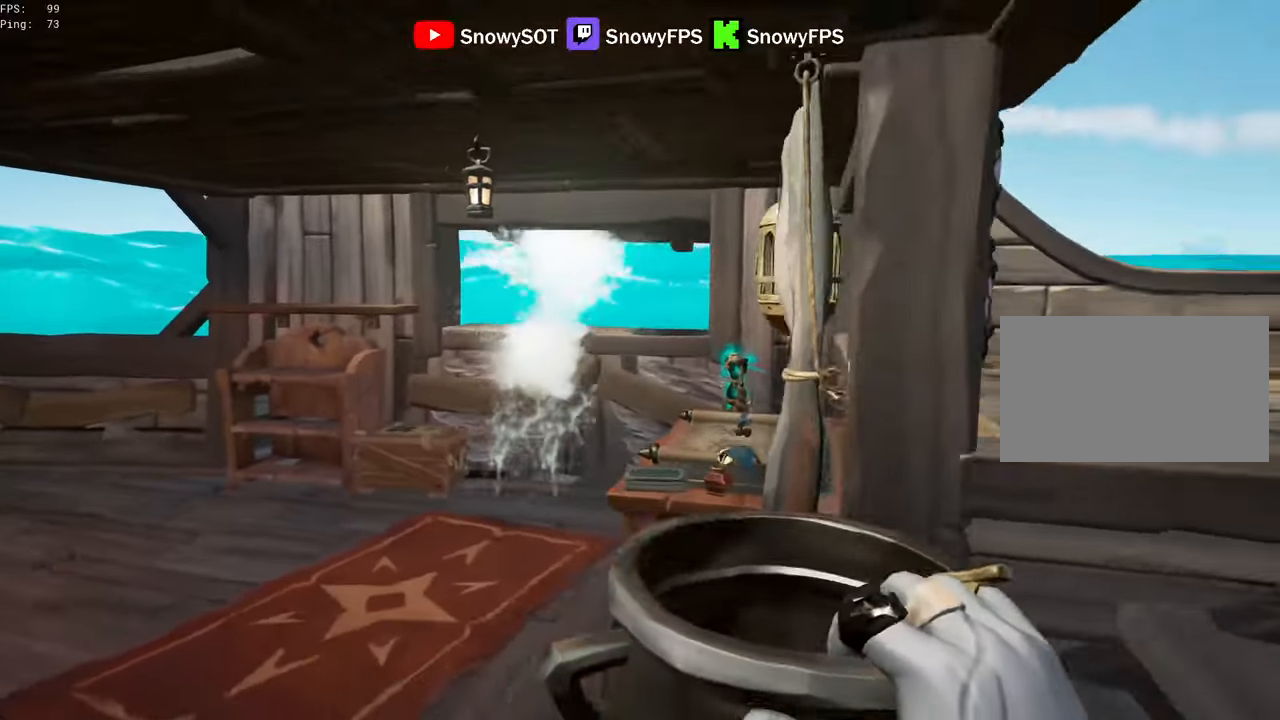
{"keys": [], "mouse": [], "mouse_move": "still", "events": [[33, "mouse_left", "down"], [133, "mouse_left", "up"], [183, "d", "up"], [183, "mouse_left", "down"], [216, "a", "down"], [316, "a", "up"], [316, "mouse_left", "up"], [366, "d", "down"], [366, "mouse_left", "down"], [500, "d", "up"], [500, "mouse_left", "up"]]}
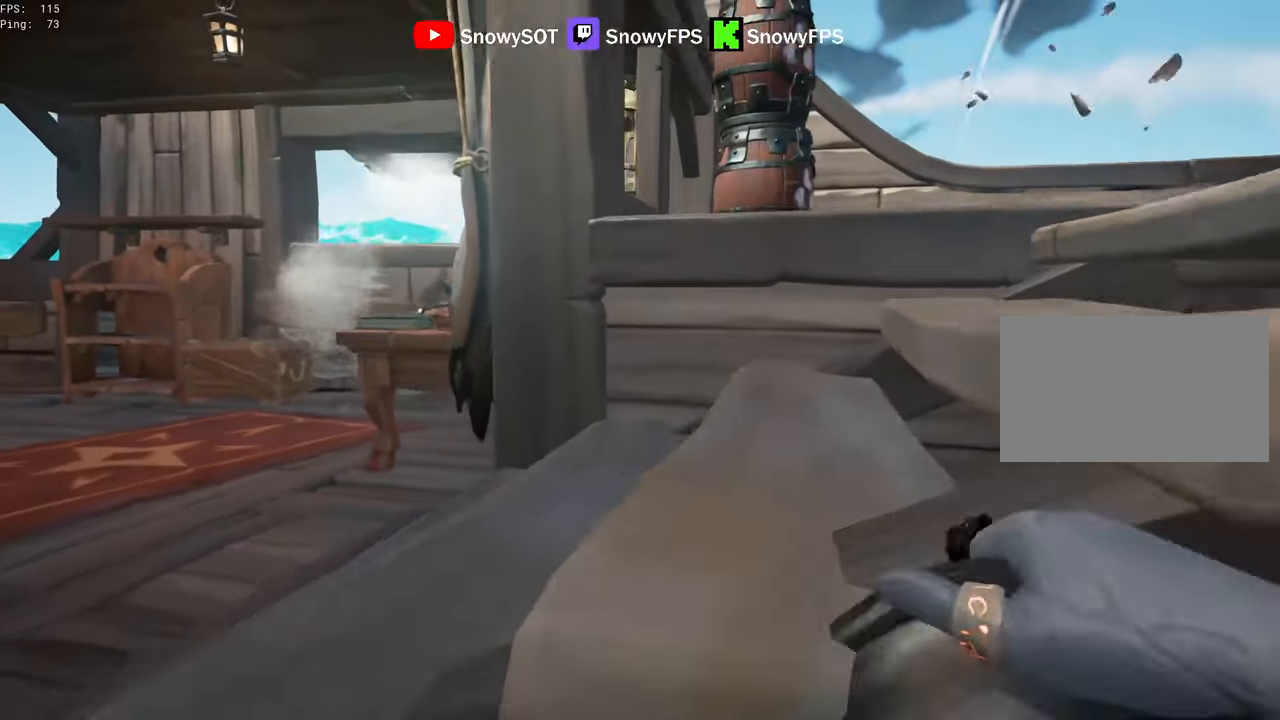
{"keys": ["w"], "mouse": ["left"], "mouse_move": "right", "events": [[50, "mouse_left", "down"], [100, "a", "down"], [183, "mouse_left", "up"], [233, "mouse_left", "down"], [383, "mouse_left", "up"], [400, "w", "down"], [416, "a", "up"], [416, "mouse_left", "down"]]}
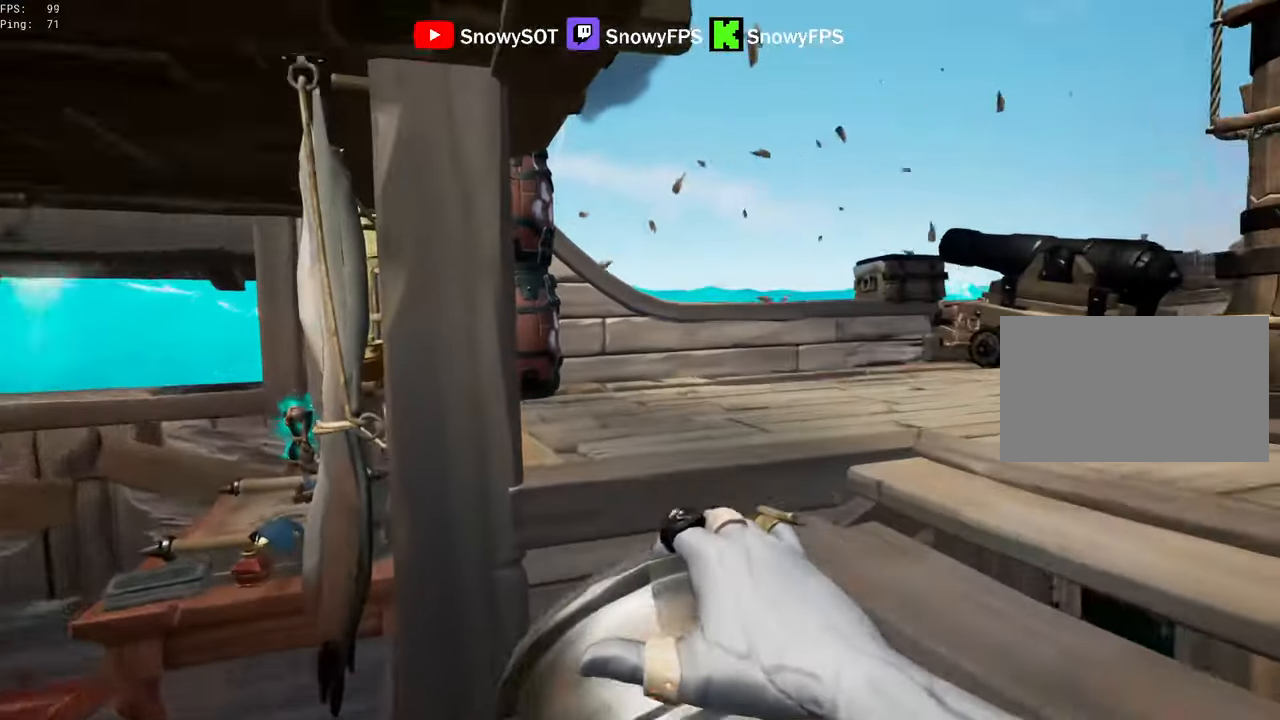
{"keys": ["w"], "mouse": [], "mouse_move": "still", "events": [[16, "mouse_left", "up"], [66, "mouse_left", "down"], [166, "d", "down"], [200, "d", "up"], [200, "mouse_left", "up"], [250, "mouse_left", "down"], [250, "w", "up"], [350, "mouse_left", "up"], [433, "w", "down"]]}
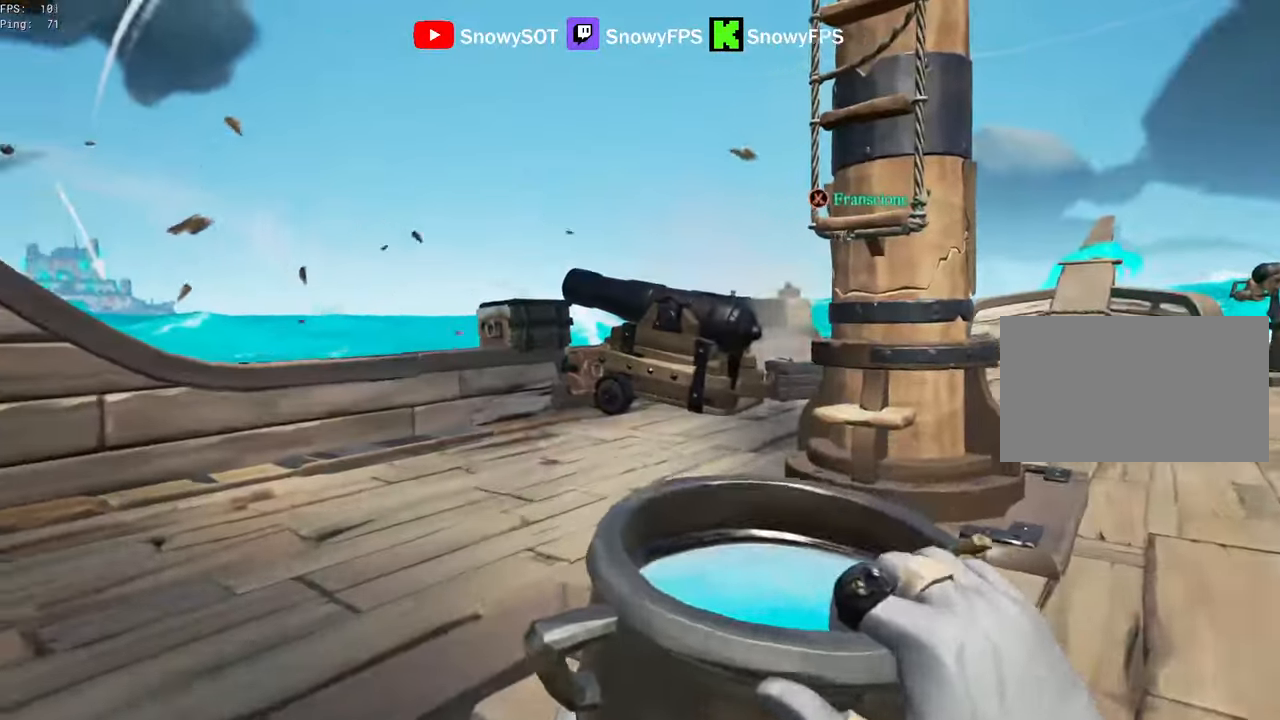
{"keys": ["a", "s"], "mouse": [], "mouse_move": "still", "events": [[33, "d", "down"], [83, "mouse_left", "down"], [183, "mouse_left", "up"], [183, "w", "up"], [216, "mouse_left", "down"], [266, "d", "up"], [366, "a", "down"], [366, "mouse_left", "up"], [416, "mouse_left", "down"], [450, "s", "down"], [500, "mouse_left", "up"]]}
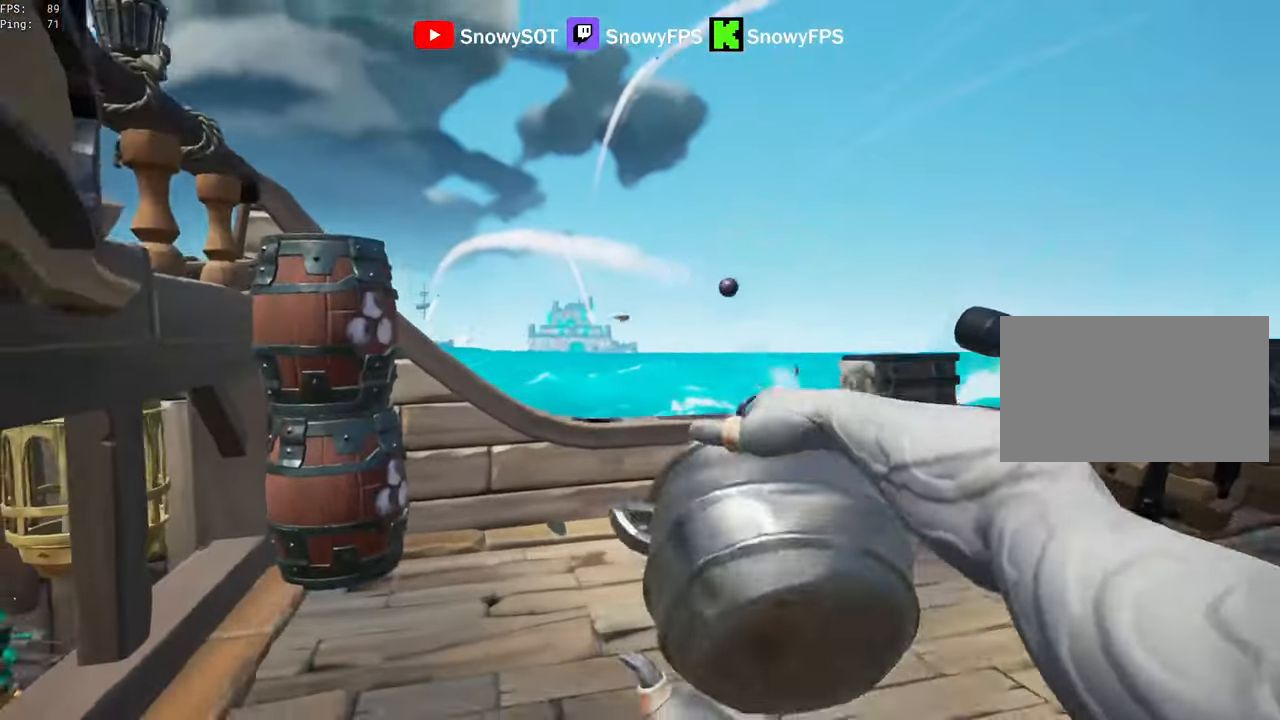
{"keys": ["d"], "mouse": ["left"], "mouse_move": "still", "events": [[50, "mouse_left", "down"], [183, "mouse_left", "up"], [233, "a", "up"], [233, "mouse_left", "down"], [233, "s", "up"], [383, "mouse_left", "up"], [416, "mouse_left", "down"], [466, "d", "down"]]}
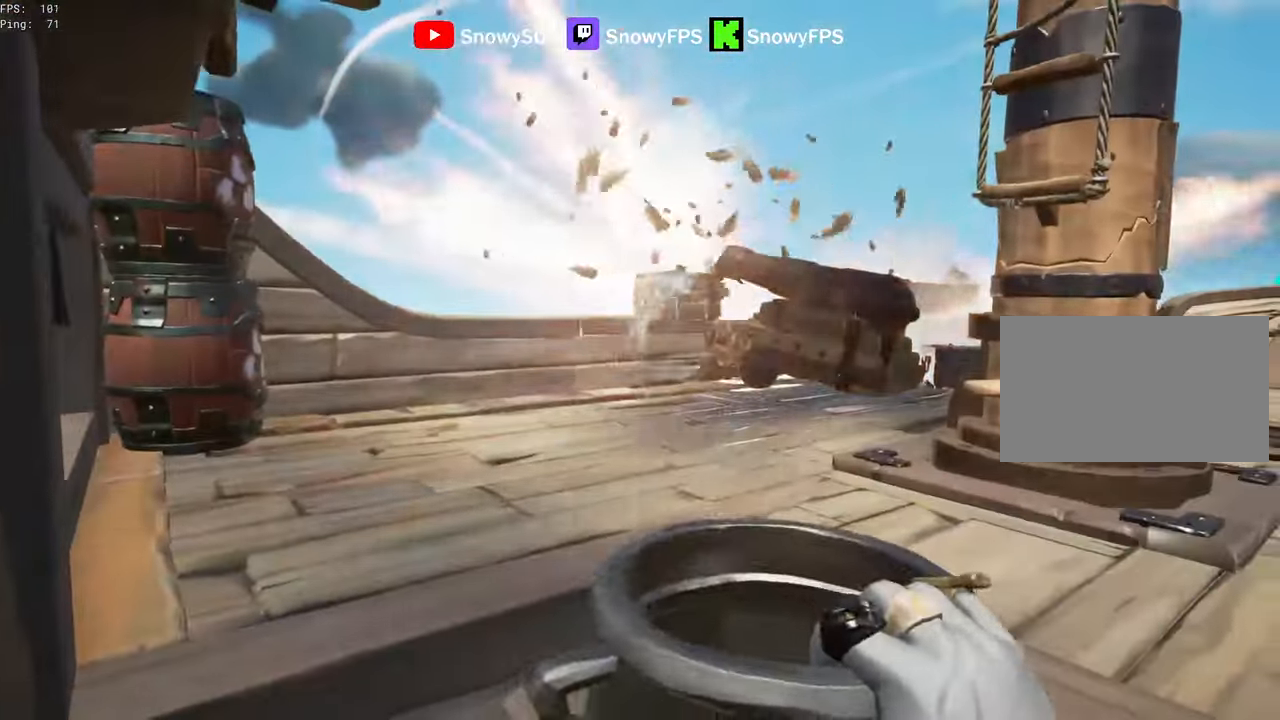
{"keys": ["a"], "mouse": ["left"], "mouse_move": "still", "events": [[16, "s", "down"], [66, "mouse_left", "up"], [116, "mouse_left", "down"], [216, "s", "up"], [250, "mouse_left", "up"], [300, "mouse_left", "down"], [350, "w", "down"], [400, "d", "up"], [400, "mouse_left", "up"], [433, "mouse_left", "down"], [483, "a", "down"], [483, "w", "up"]]}